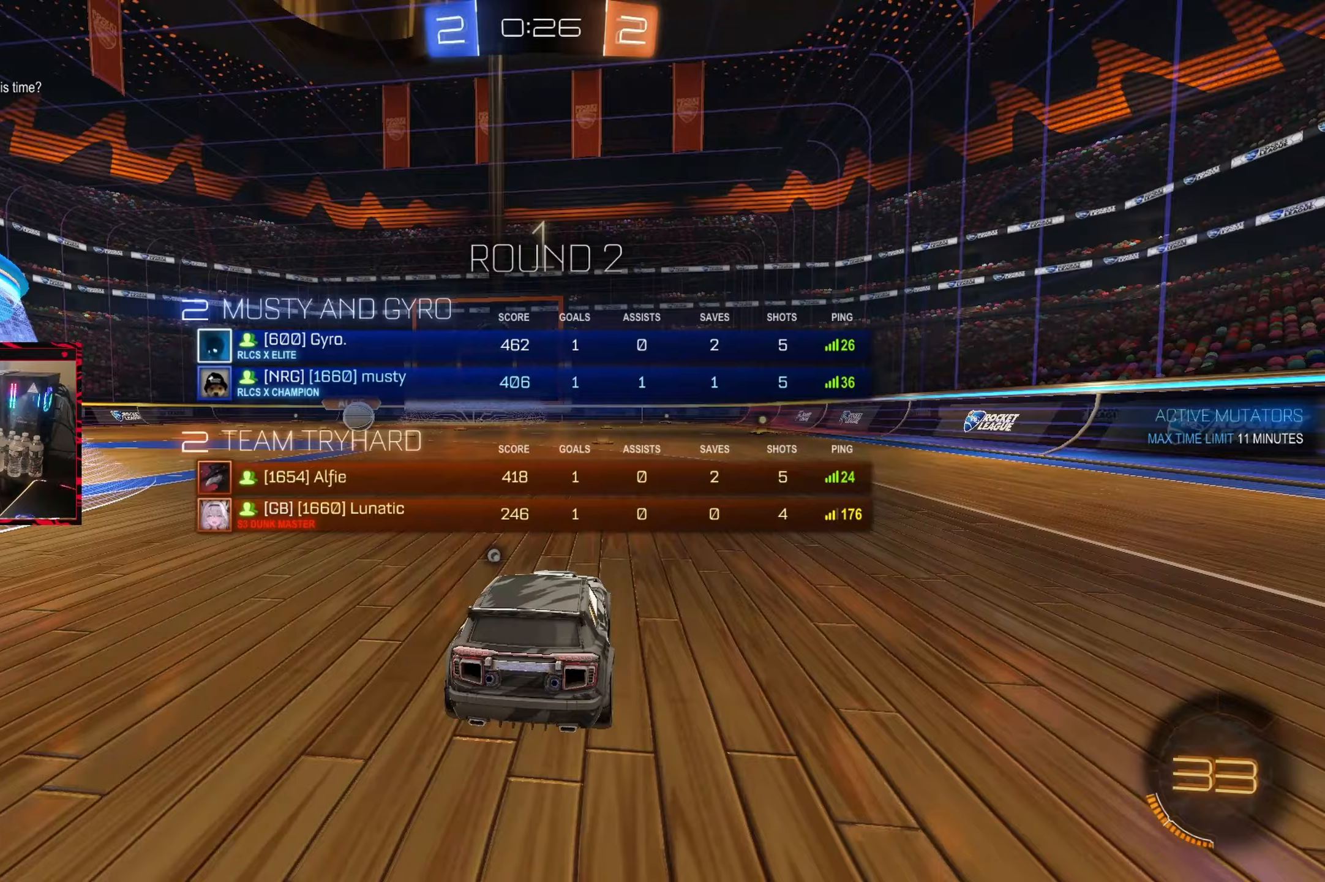
Gameplay with a controller (PlayStation layout); each line is a JSON object with the inputs held at the frame after it (dt_ms = milliseconds from this image to that frame). "events" lists button and stick changes between this image and that frame as [ms after this image, input, new state], when the widget could be followed in between. Not read: L3 R3.
{"dt_ms": 500, "buttons": [], "left_stick": "center", "right_stick": "center", "events": []}
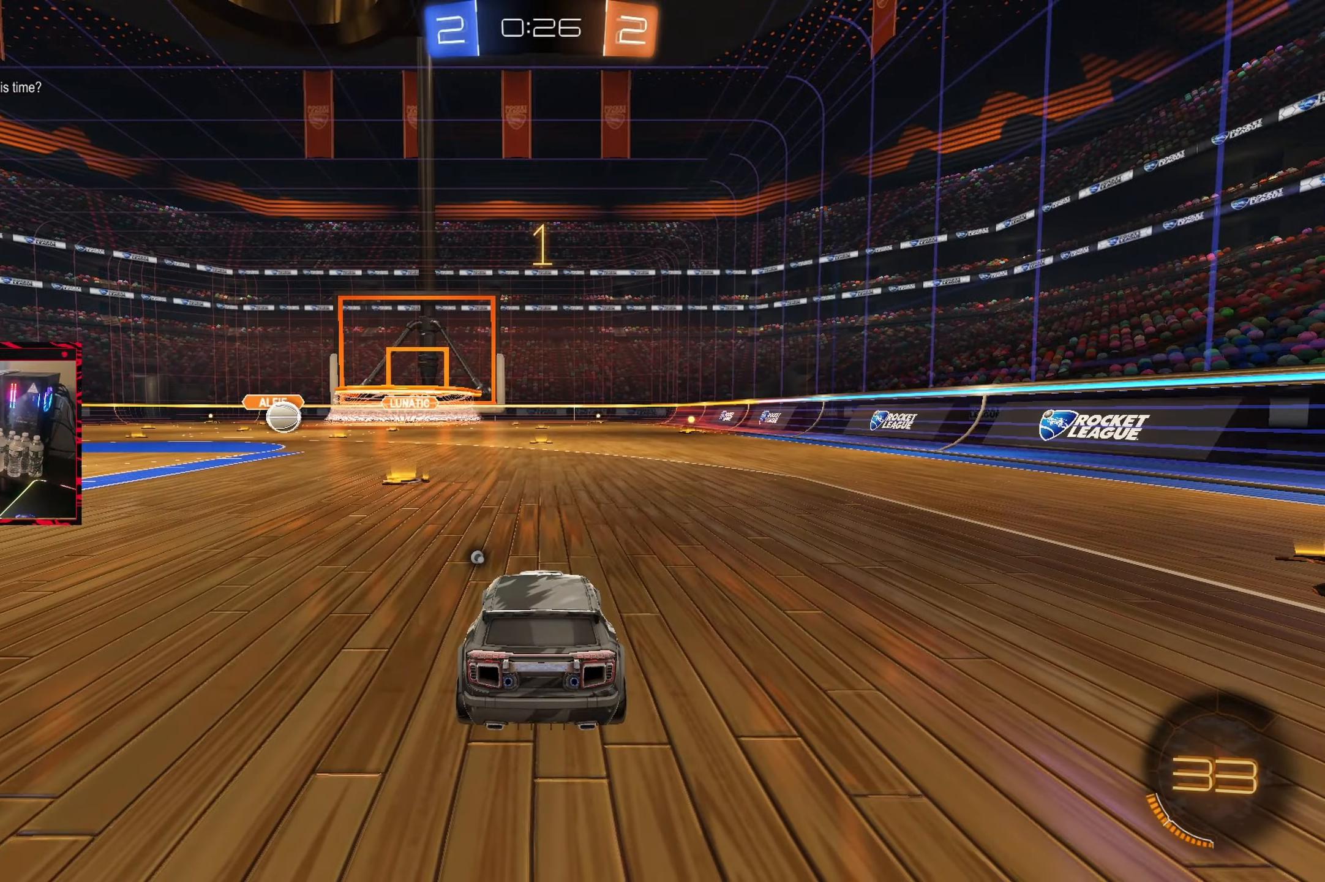
{"dt_ms": 500, "buttons": ["CROSS"], "left_stick": "right", "right_stick": "center", "events": [[217, "left_stick", "right"], [333, "CROSS", "down"], [450, "CROSS", "up"], [500, "CROSS", "down"]]}
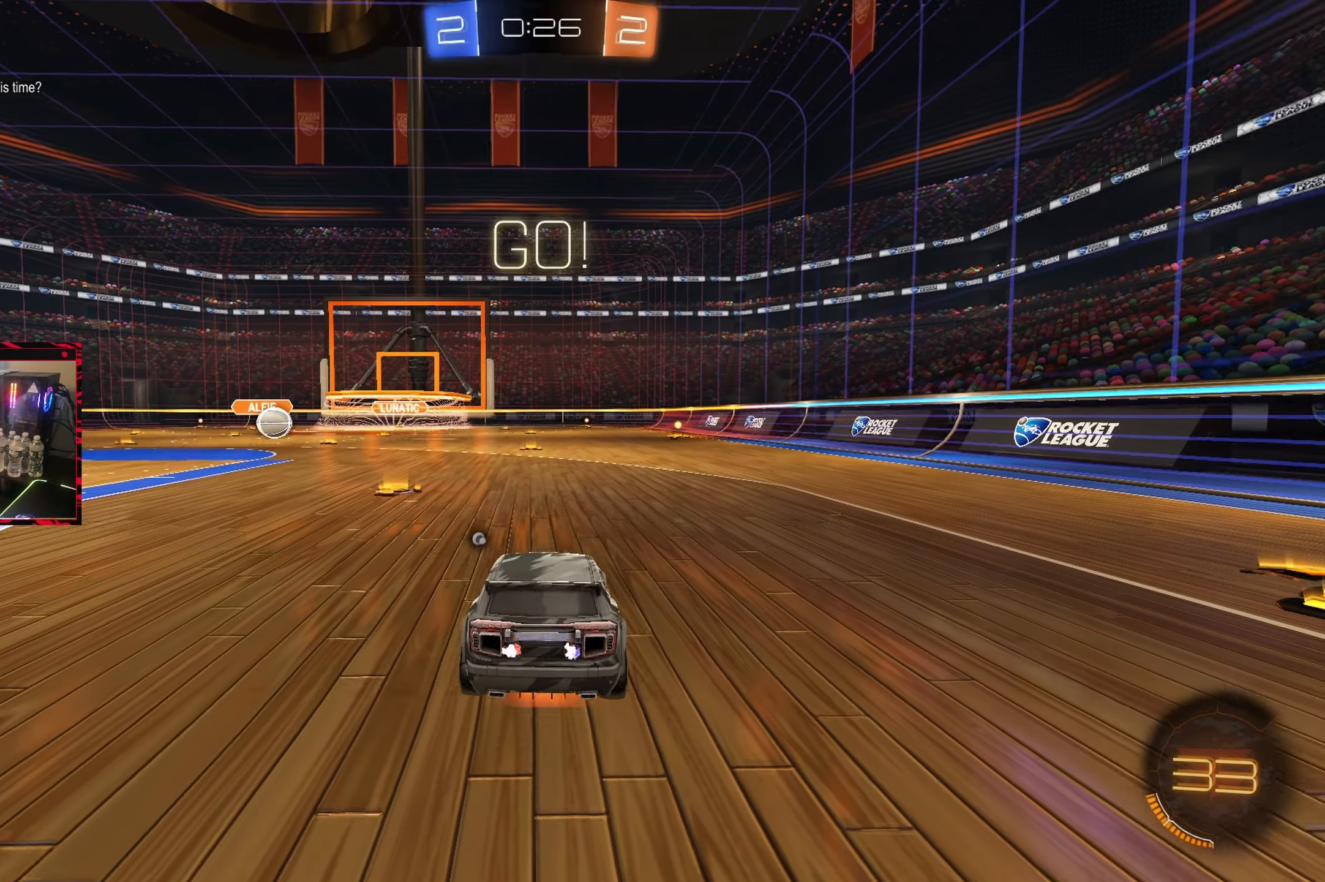
{"dt_ms": 500, "buttons": ["R2"], "left_stick": "center", "right_stick": "center", "events": [[100, "CROSS", "up"], [150, "CROSS", "down"], [267, "CROSS", "up"], [333, "R2", "down"], [333, "left_stick", "center"], [383, "TRIANGLE", "down"], [450, "TRIANGLE", "up"]]}
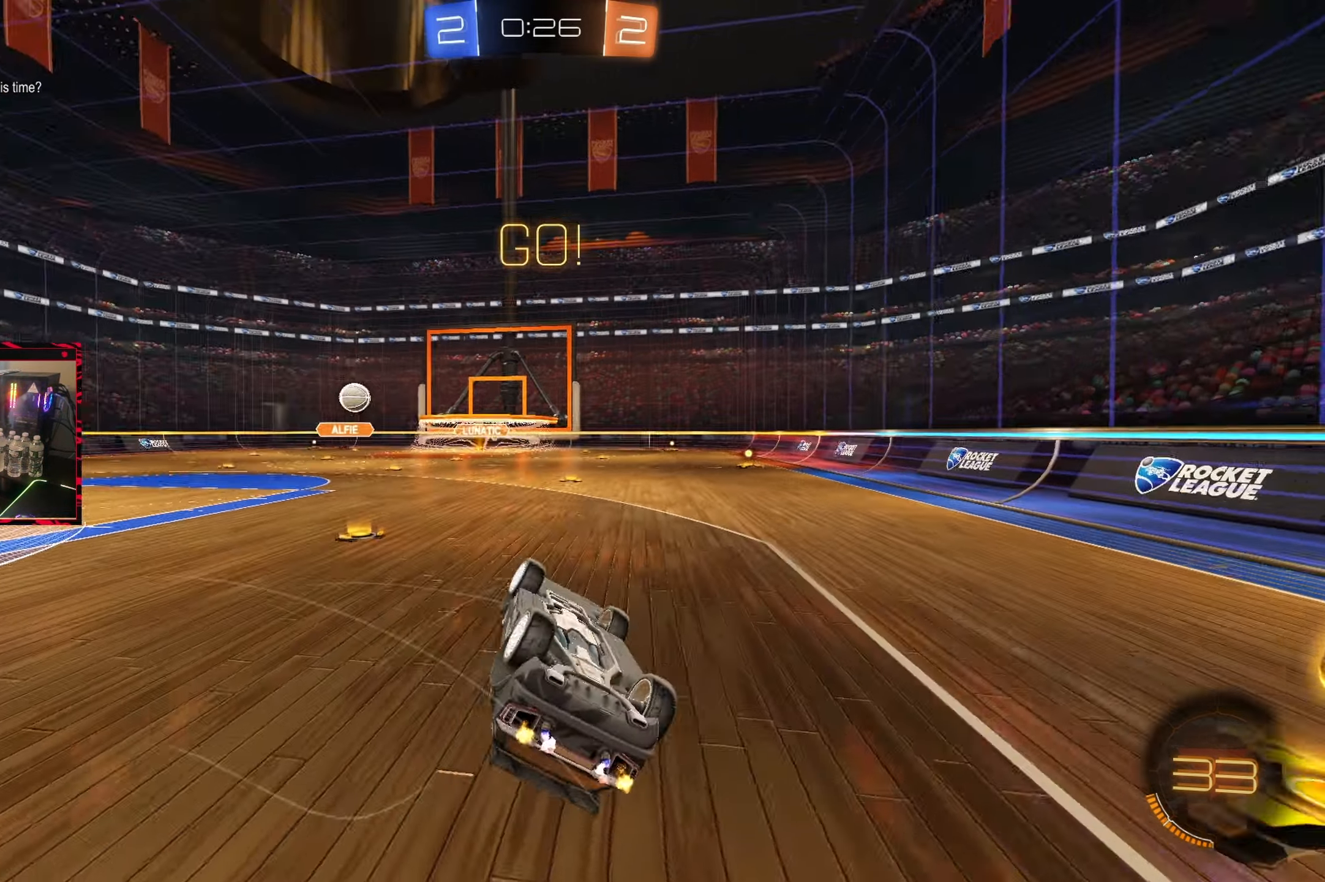
{"dt_ms": 500, "buttons": ["R2"], "left_stick": "center", "right_stick": "center", "events": [[200, "left_stick", "left"], [350, "left_stick", "center"]]}
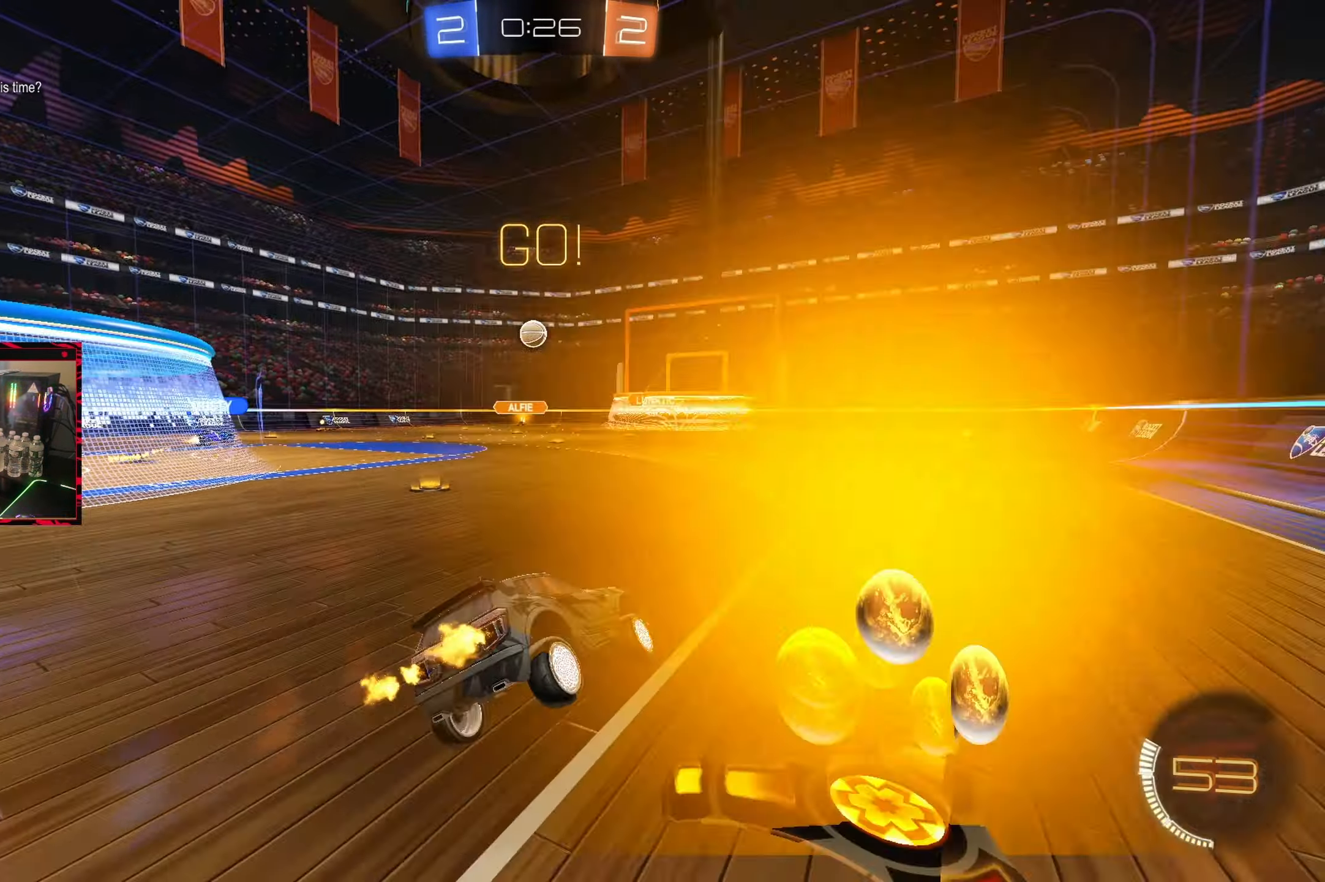
{"dt_ms": 500, "buttons": ["CIRCLE", "R2"], "left_stick": "center", "right_stick": "center", "events": [[17, "left_stick", "left"], [200, "CIRCLE", "down"], [483, "left_stick", "center"]]}
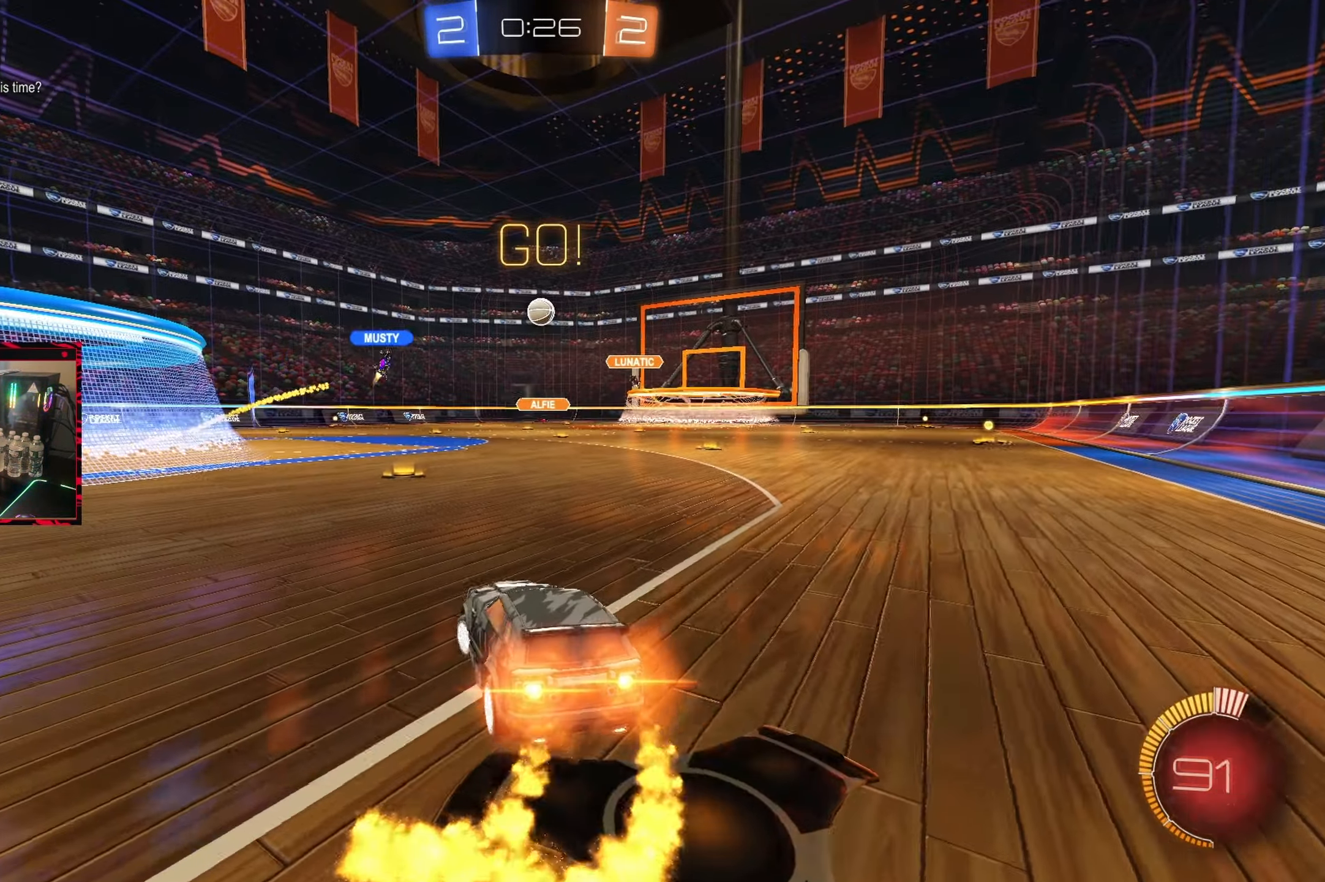
{"dt_ms": 500, "buttons": ["R2"], "left_stick": "center", "right_stick": "center", "events": [[383, "left_stick", "right"], [483, "CIRCLE", "up"], [500, "left_stick", "center"]]}
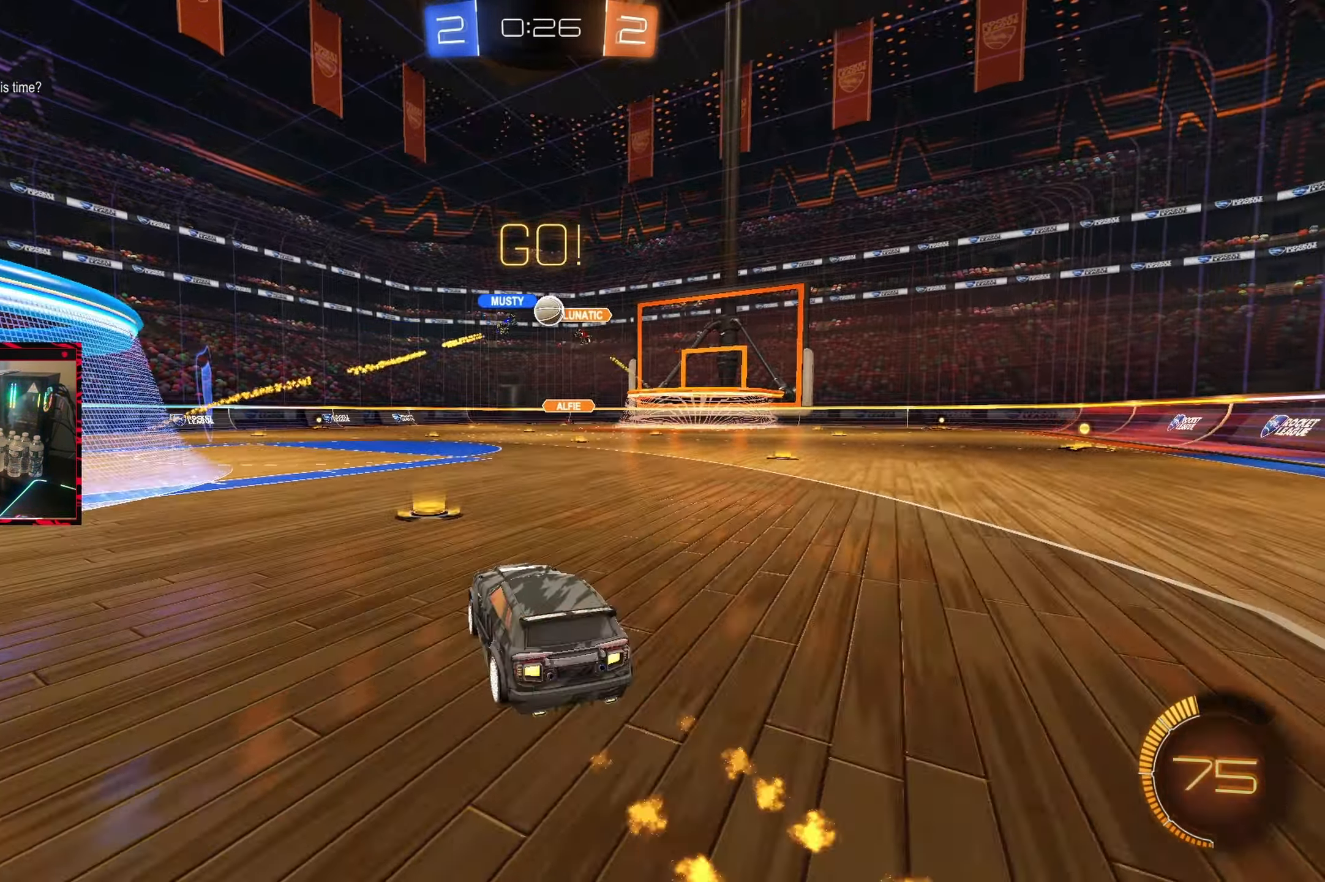
{"dt_ms": 500, "buttons": ["R2"], "left_stick": "left", "right_stick": "center", "events": [[150, "left_stick", "right"], [333, "left_stick", "left"]]}
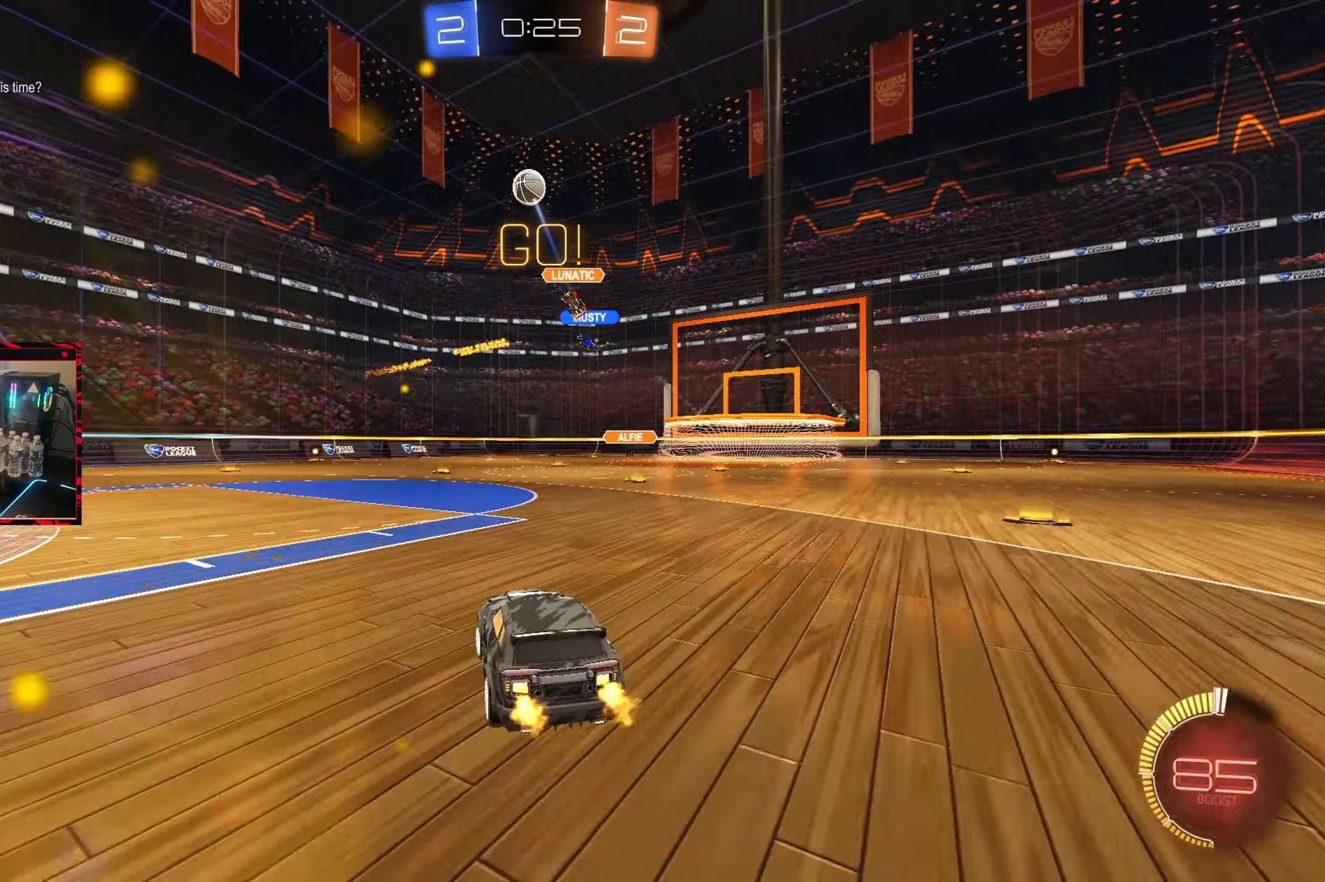
{"dt_ms": 500, "buttons": ["L1", "R2"], "left_stick": "left", "right_stick": "center", "events": [[83, "CIRCLE", "down"], [200, "left_stick", "right"], [300, "left_stick", "left"], [317, "CIRCLE", "up"], [450, "L1", "down"]]}
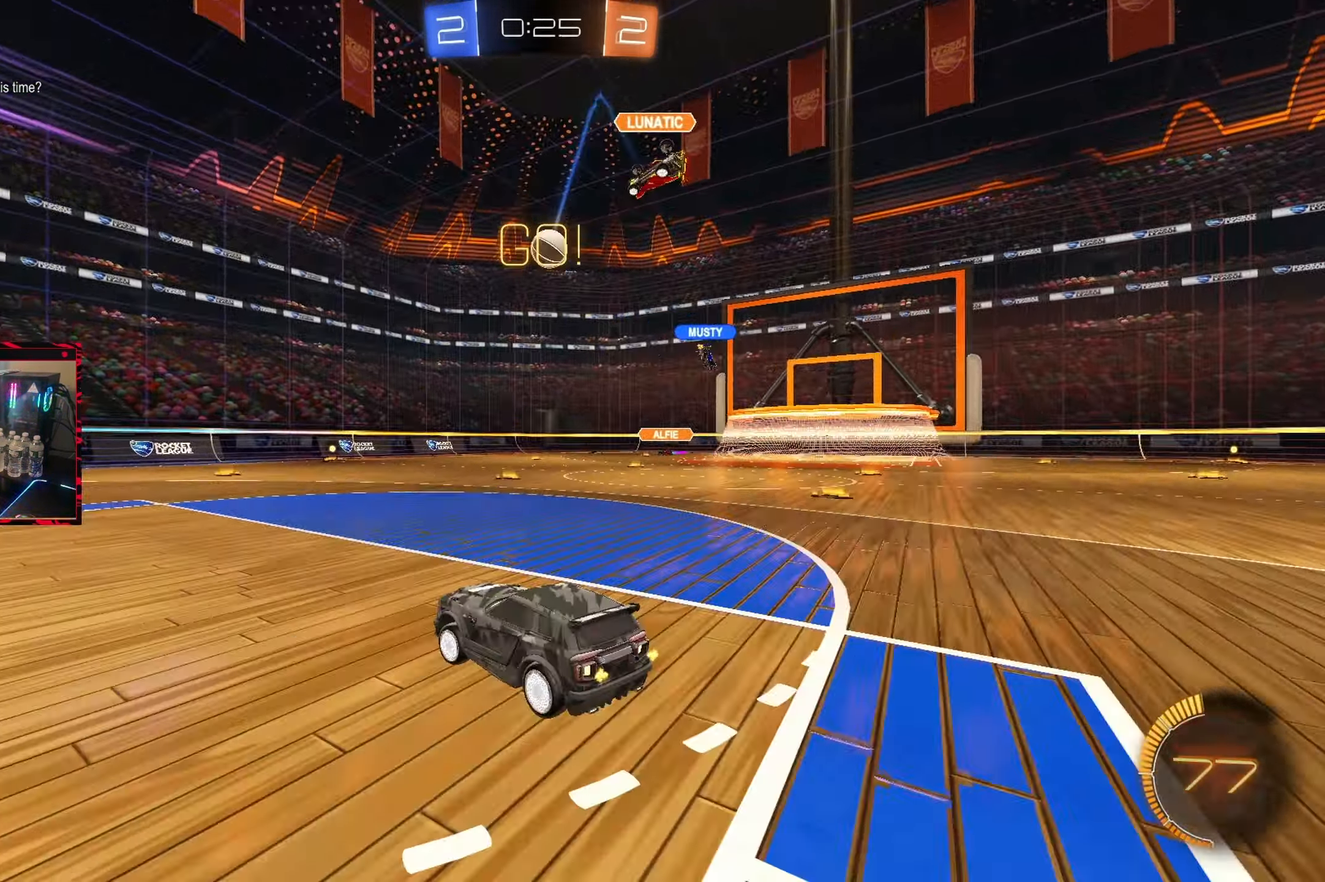
{"dt_ms": 500, "buttons": ["CIRCLE", "R2"], "left_stick": "center", "right_stick": "center", "events": [[33, "L1", "up"], [183, "CIRCLE", "down"], [433, "left_stick", "center"]]}
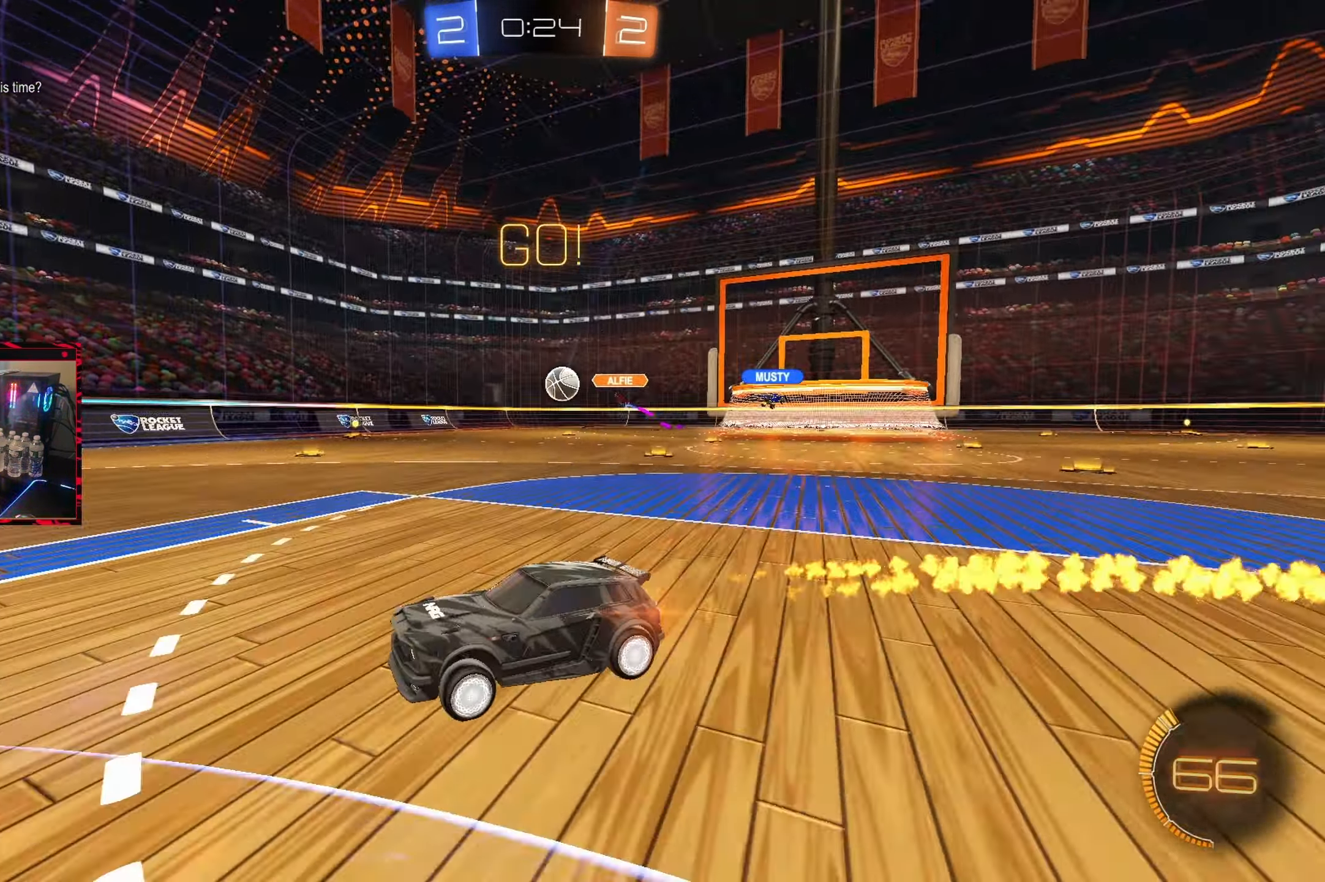
{"dt_ms": 1000, "buttons": ["R2"], "left_stick": "left", "right_stick": "center", "events": [[133, "CIRCLE", "up"], [450, "left_stick", "left"], [467, "L2", "down"], [467, "R2", "up"], [550, "left_stick", "center"], [650, "L2", "up"], [667, "R2", "down"], [767, "left_stick", "left"]]}
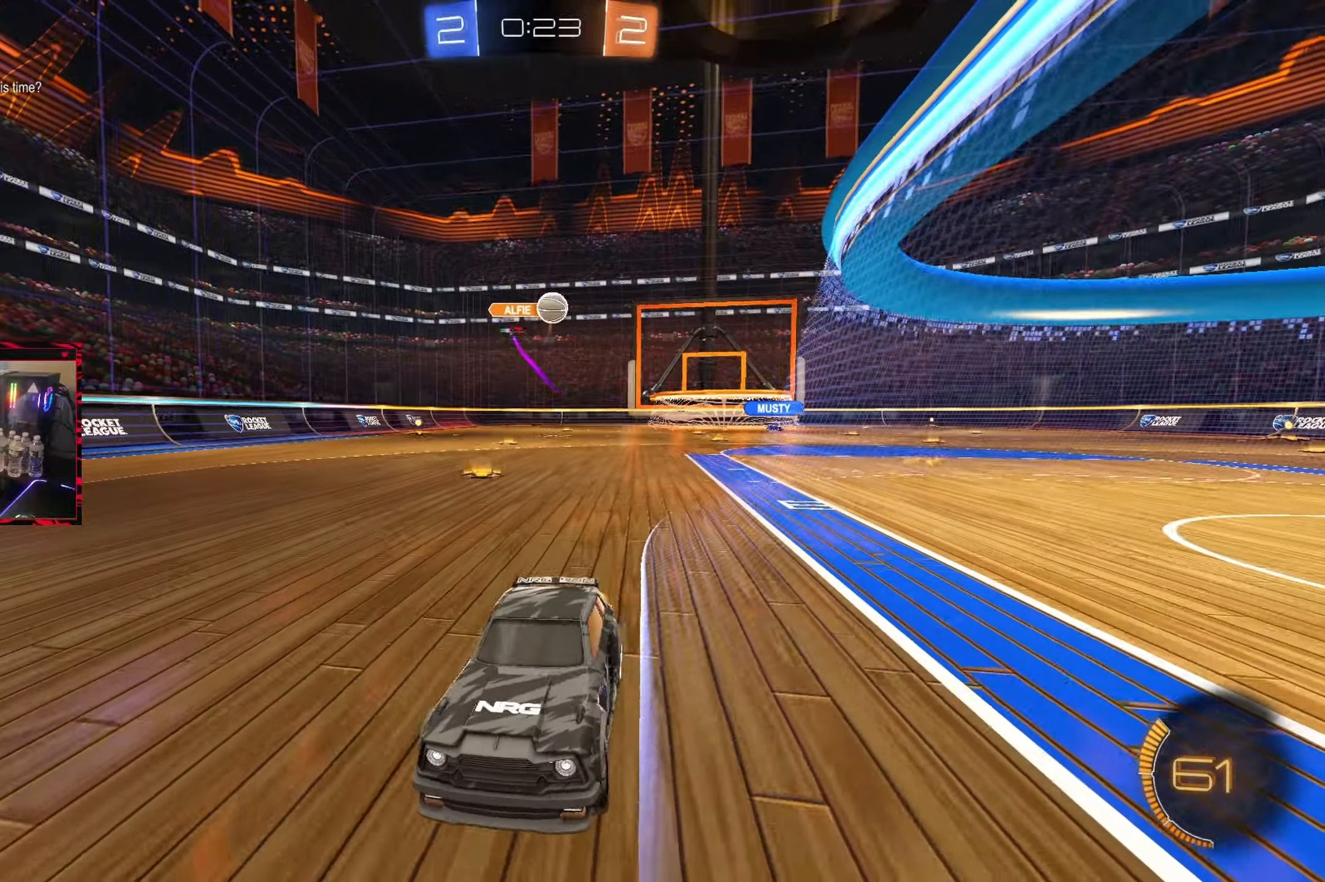
{"dt_ms": 500, "buttons": ["CROSS"], "left_stick": "down-left", "right_stick": "center", "events": [[33, "left_stick", "center"], [333, "L2", "down"], [383, "left_stick", "left"], [400, "R2", "up"], [433, "CROSS", "down"], [433, "L2", "up"], [450, "left_stick", "down-left"]]}
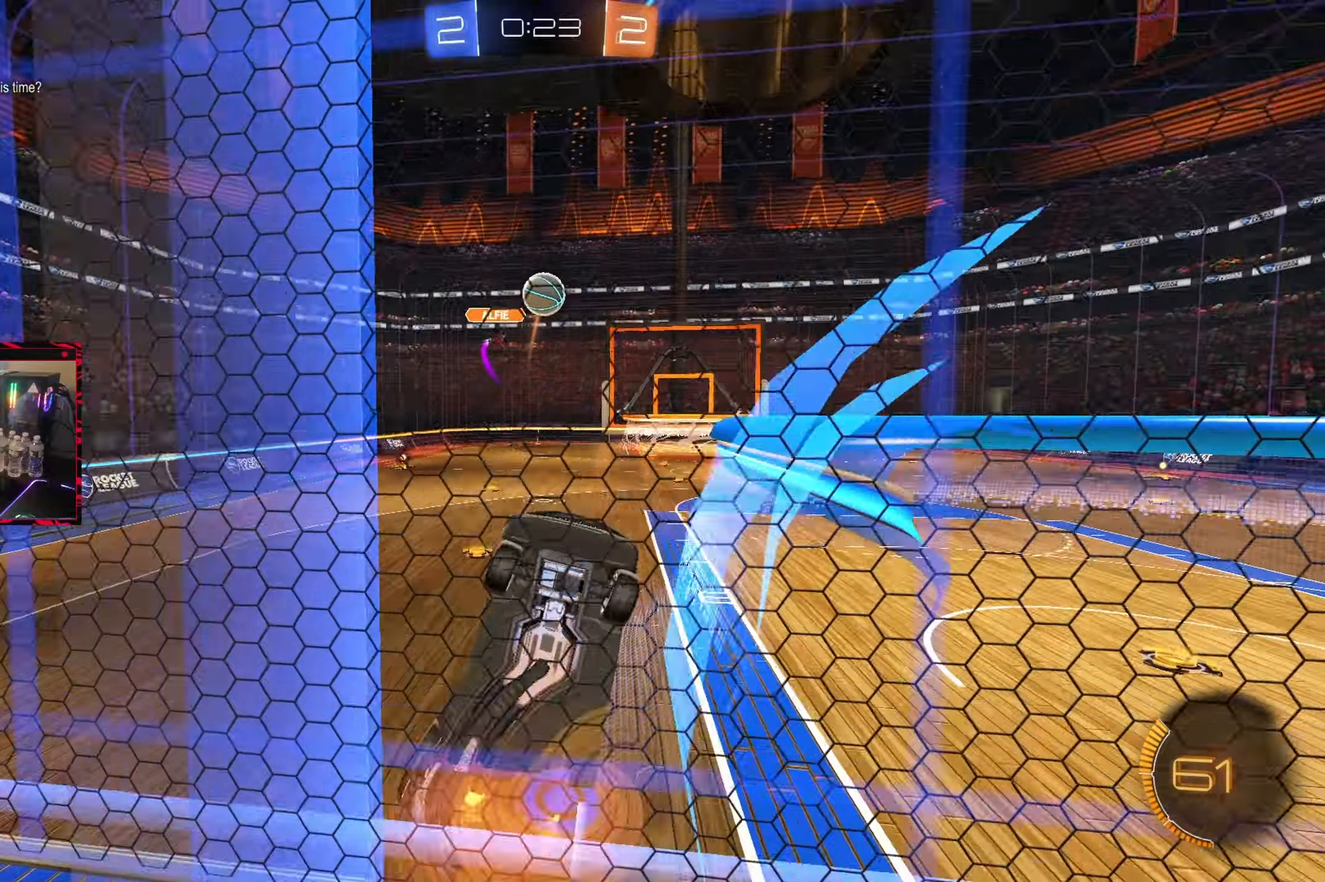
{"dt_ms": 500, "buttons": ["R1"], "left_stick": "left", "right_stick": "center", "events": [[17, "R1", "down"], [33, "left_stick", "down"], [50, "CIRCLE", "down"], [83, "CROSS", "up"], [217, "left_stick", "right"], [333, "left_stick", "up-left"], [417, "CIRCLE", "up"], [433, "left_stick", "left"]]}
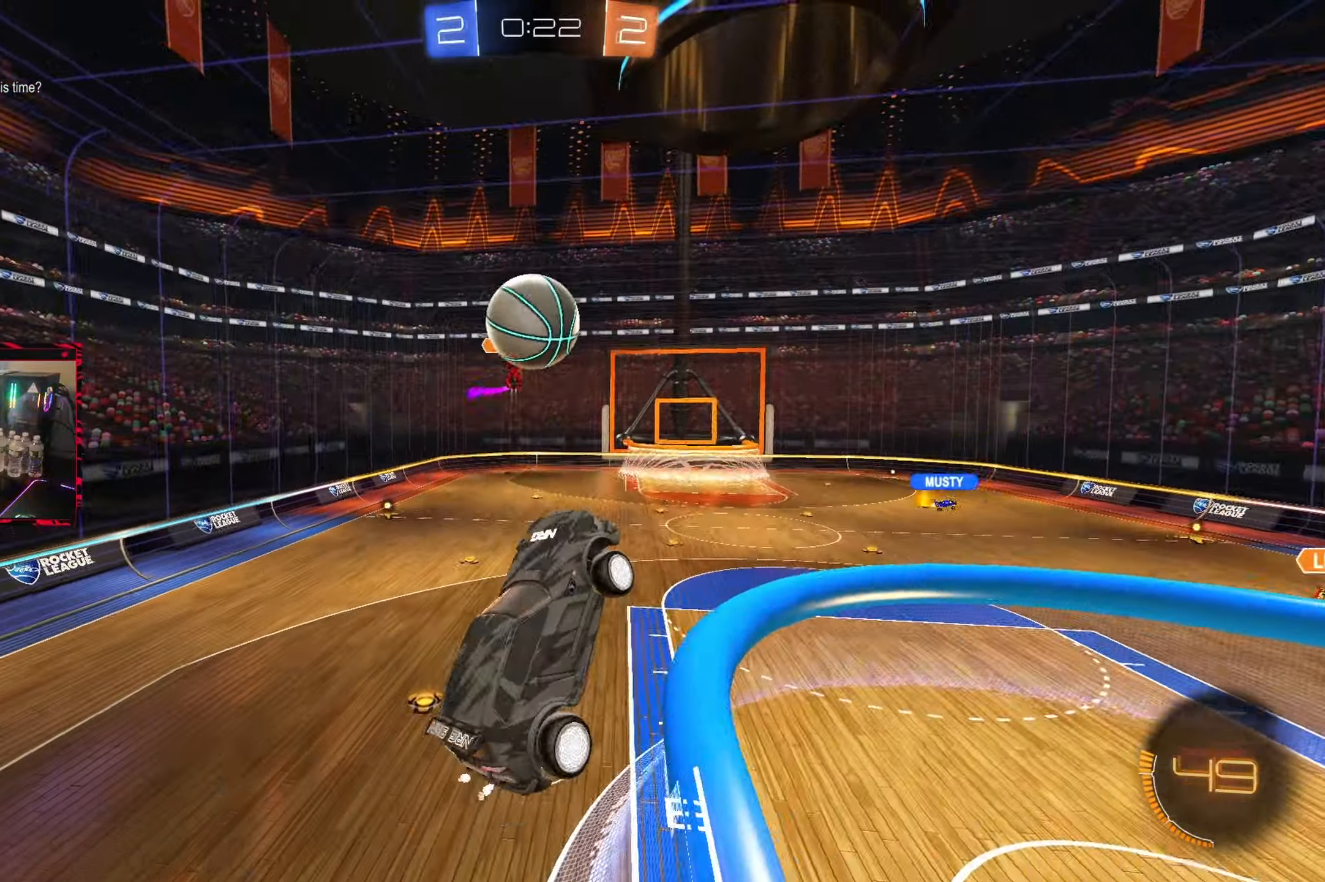
{"dt_ms": 500, "buttons": [], "left_stick": "down", "right_stick": "center", "events": [[83, "R1", "up"], [267, "CROSS", "down"], [317, "left_stick", "down-left"], [417, "CROSS", "up"], [450, "left_stick", "down"]]}
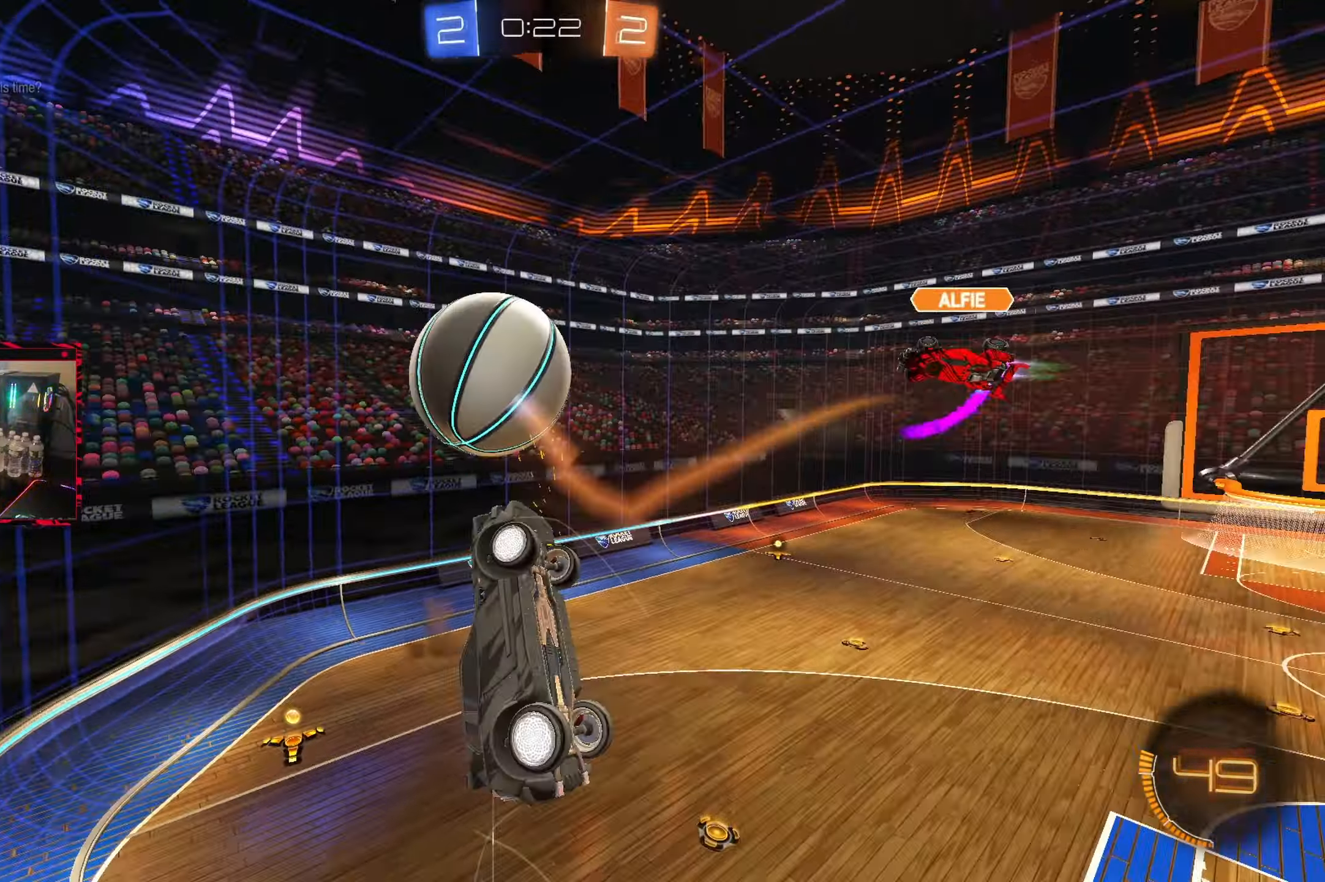
{"dt_ms": 500, "buttons": ["CIRCLE"], "left_stick": "up-right", "right_stick": "center", "events": [[183, "left_stick", "right"], [300, "left_stick", "up-right"], [500, "CIRCLE", "down"]]}
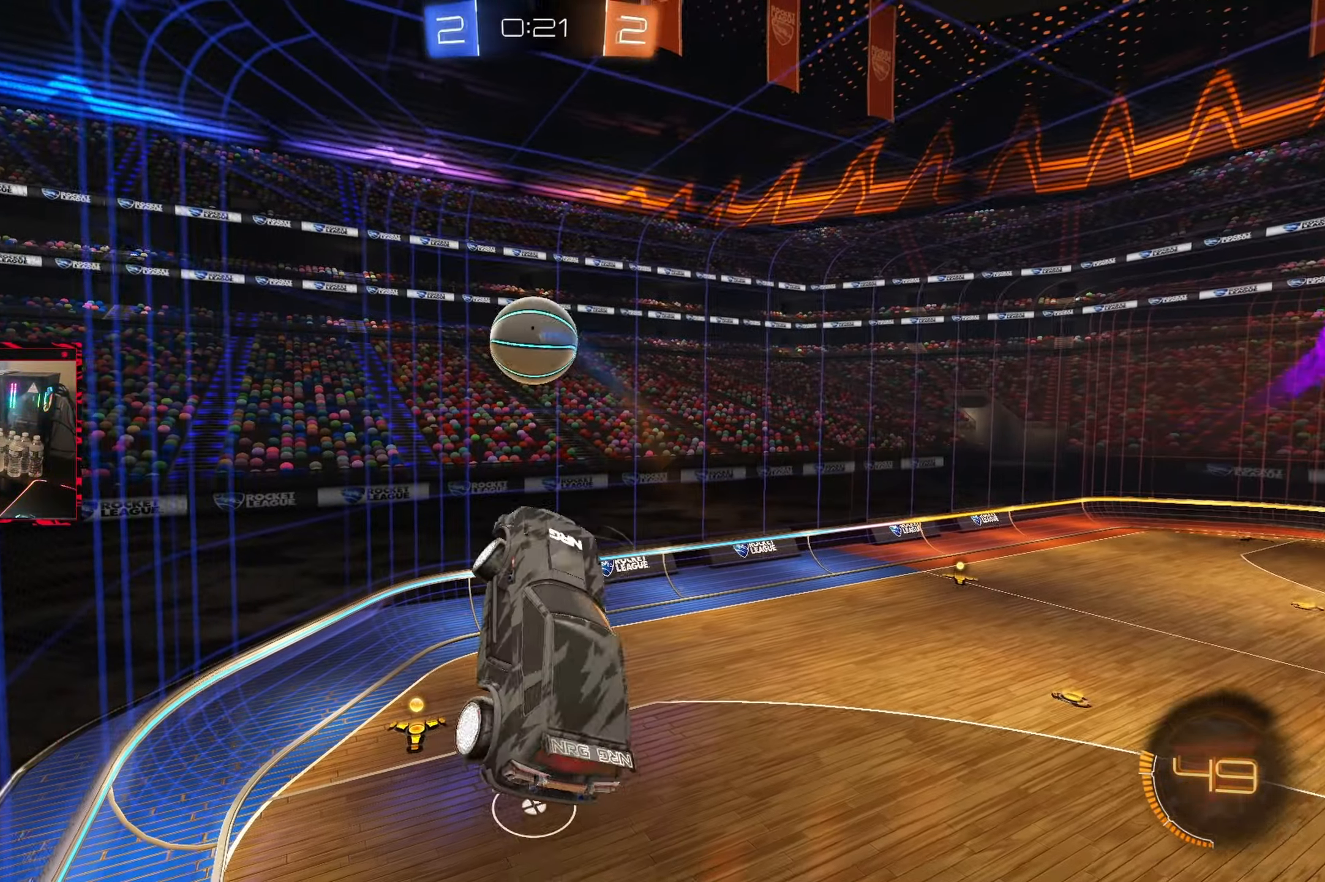
{"dt_ms": 500, "buttons": ["CIRCLE", "R1"], "left_stick": "up-left", "right_stick": "center", "events": [[50, "CIRCLE", "up"], [50, "left_stick", "up"], [217, "left_stick", "up-left"], [350, "R1", "down"], [400, "CIRCLE", "down"]]}
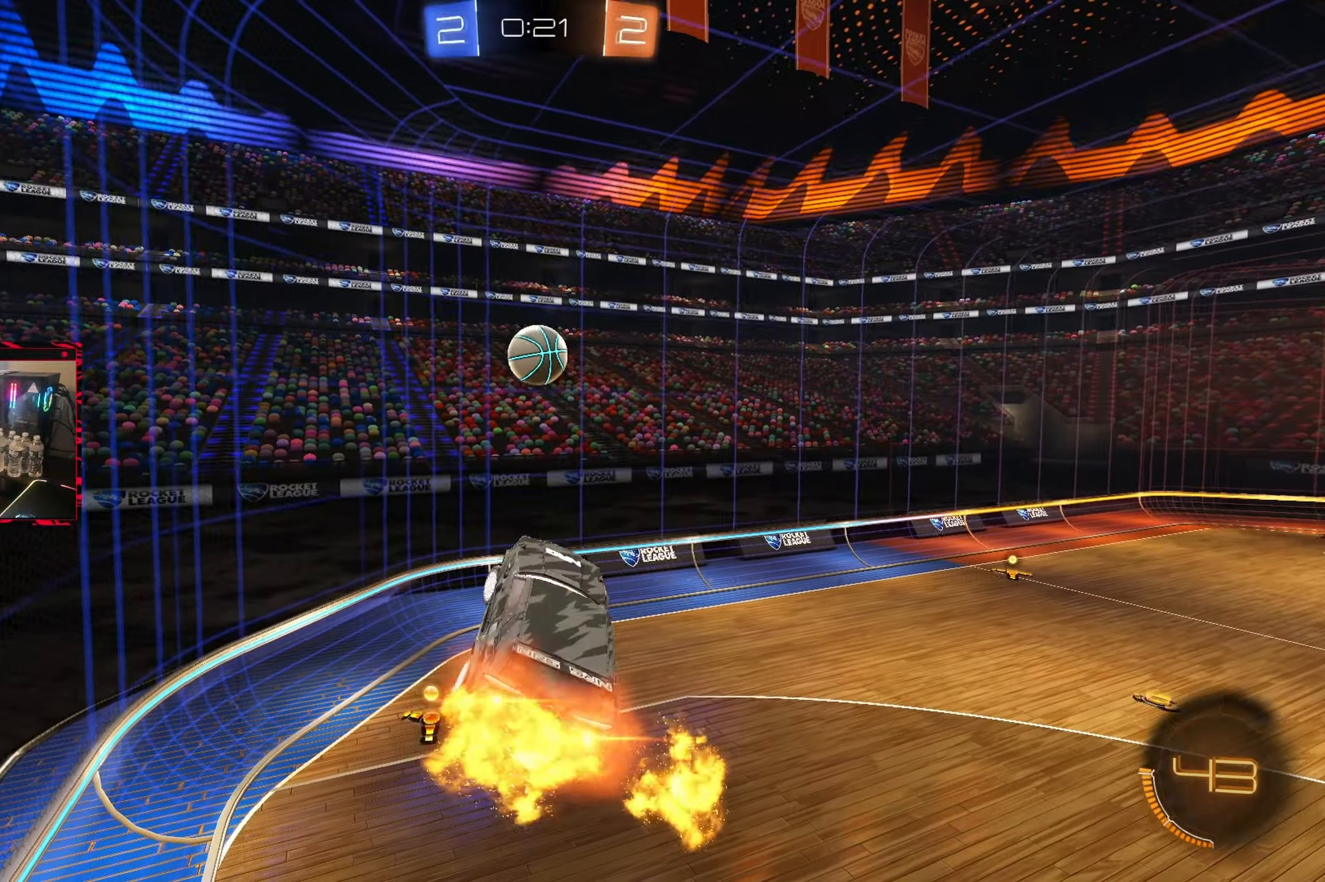
{"dt_ms": 500, "buttons": ["CIRCLE", "R1"], "left_stick": "up", "right_stick": "center", "events": [[50, "left_stick", "up-right"], [183, "left_stick", "down-right"], [250, "left_stick", "down-left"], [317, "left_stick", "left"], [500, "left_stick", "up"]]}
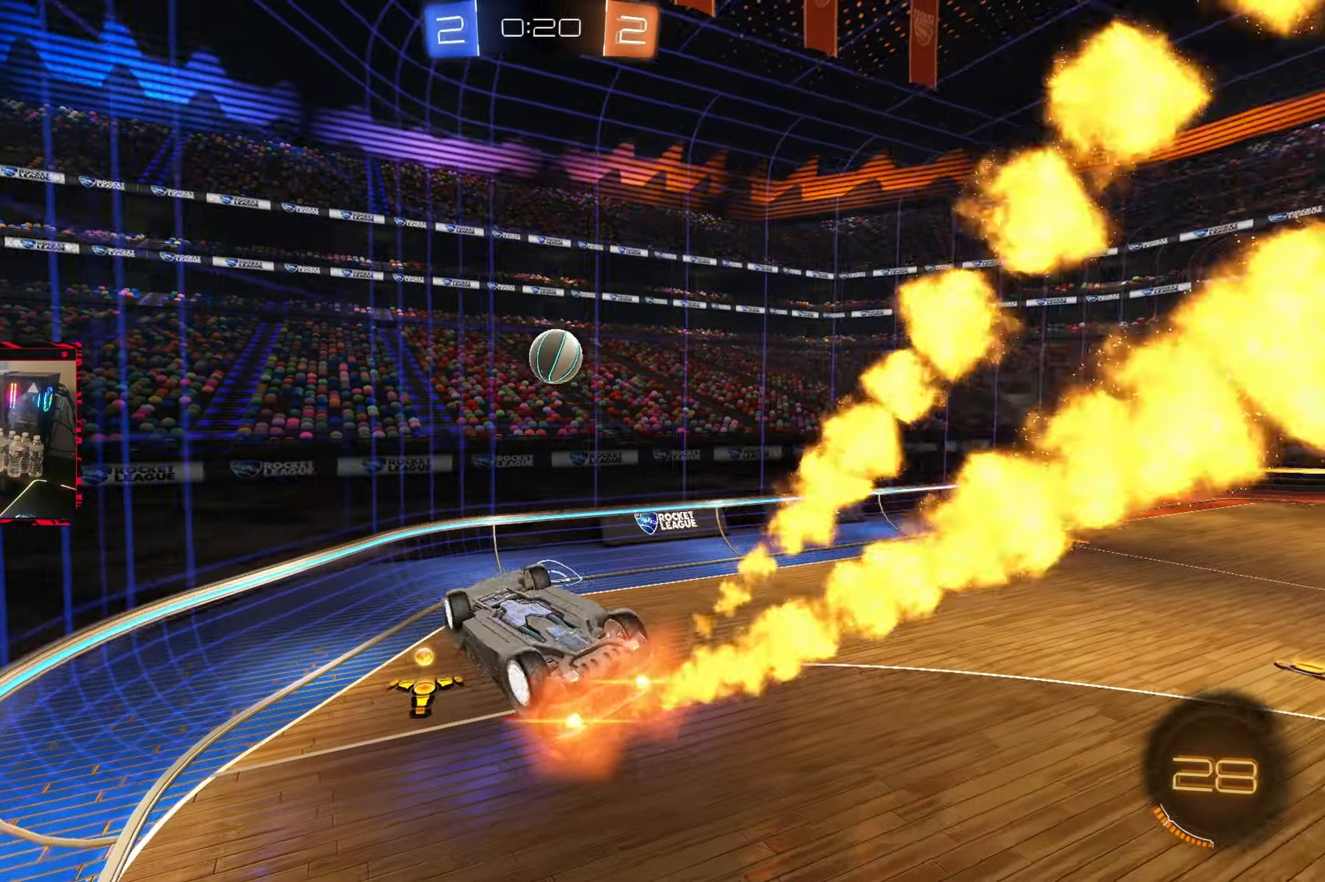
{"dt_ms": 500, "buttons": [], "left_stick": "up-right", "right_stick": "center", "events": [[50, "left_stick", "up-right"], [450, "CIRCLE", "up"], [483, "R1", "up"]]}
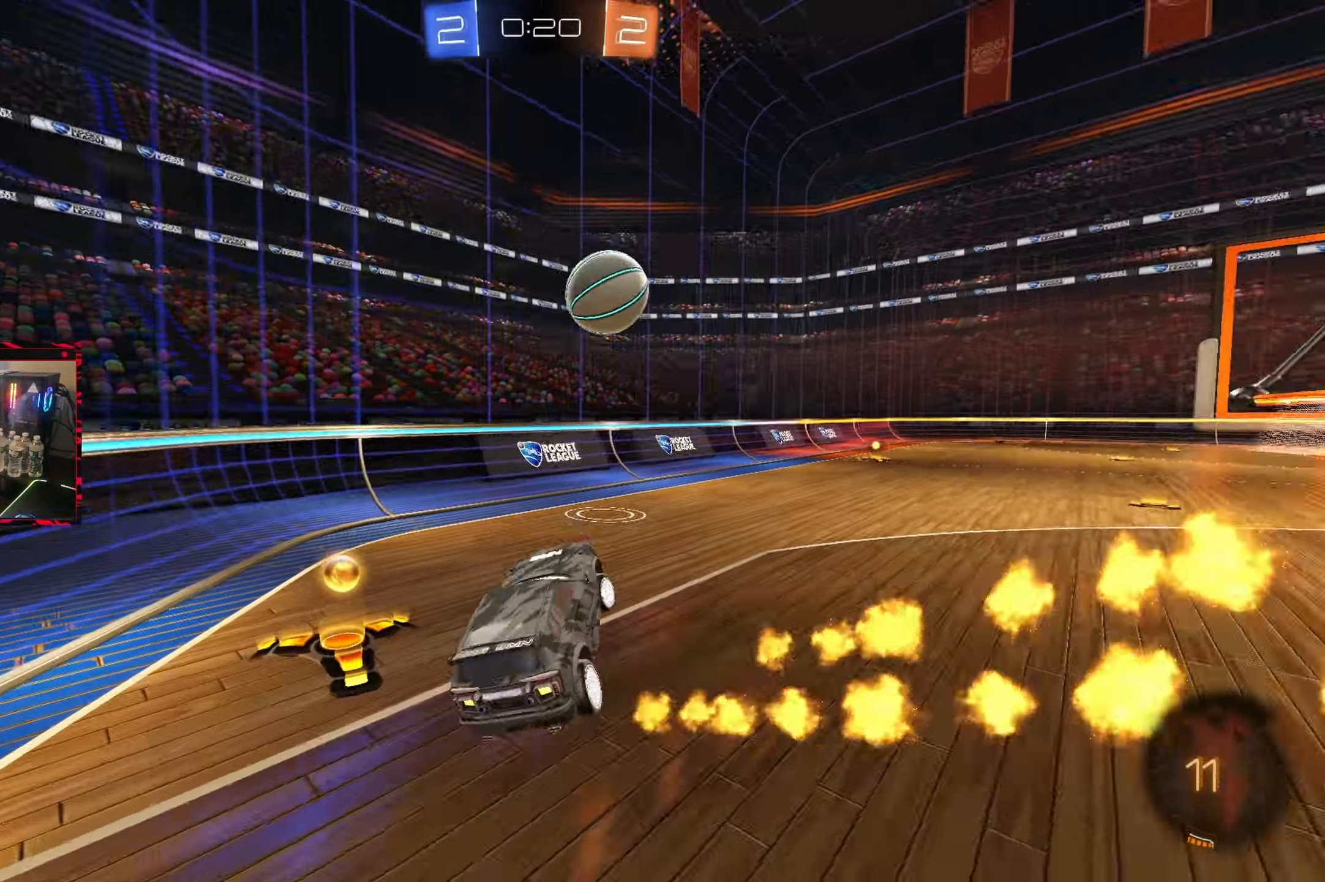
{"dt_ms": 500, "buttons": ["R2"], "left_stick": "right", "right_stick": "center", "events": [[67, "left_stick", "right"], [150, "R2", "down"]]}
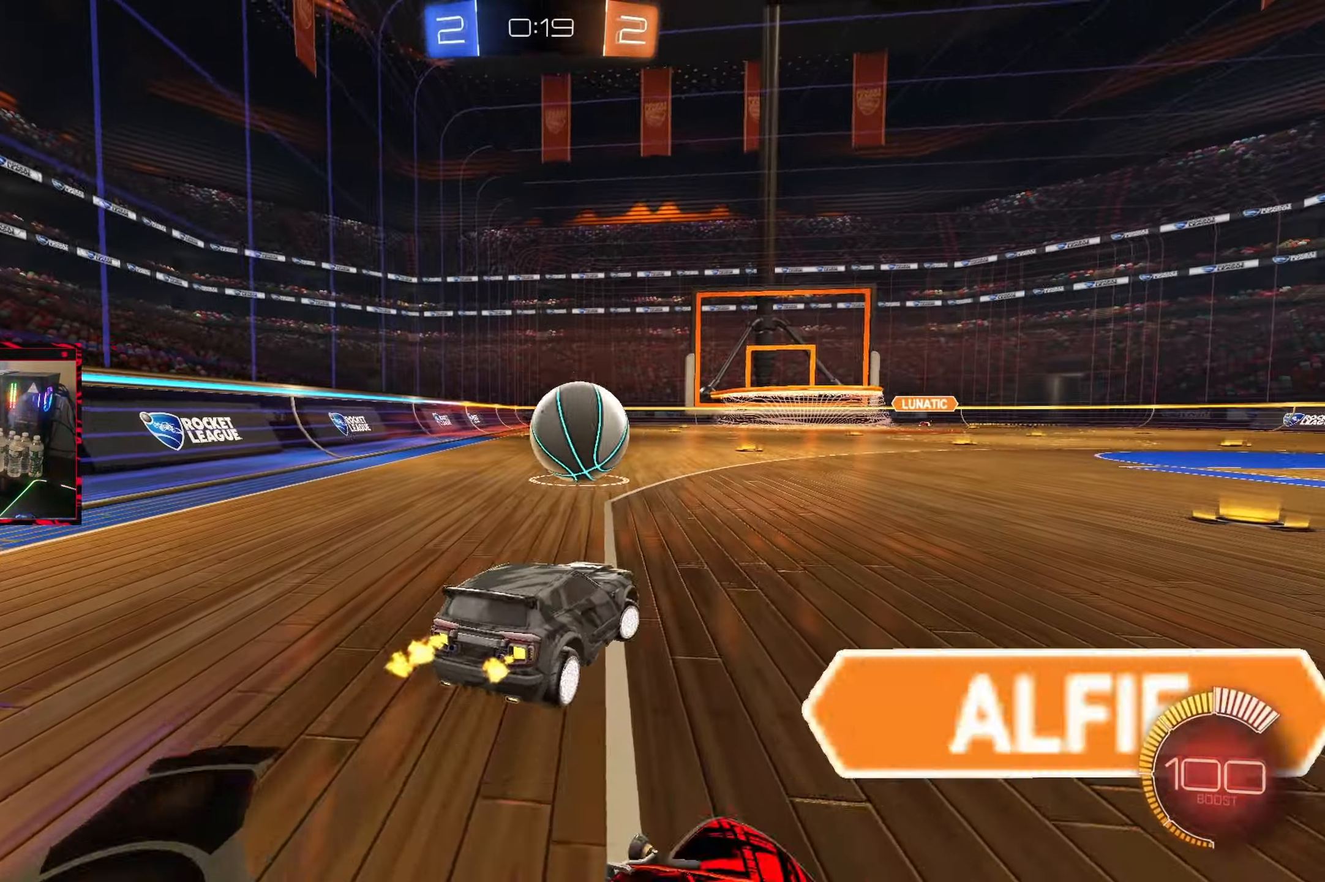
{"dt_ms": 500, "buttons": ["CROSS", "CIRCLE", "L1", "R2"], "left_stick": "down-left", "right_stick": "center", "events": [[83, "CIRCLE", "down"], [117, "left_stick", "center"], [250, "CIRCLE", "up"], [317, "left_stick", "left"], [383, "CIRCLE", "down"], [383, "left_stick", "down-left"], [417, "CROSS", "down"], [483, "L1", "down"]]}
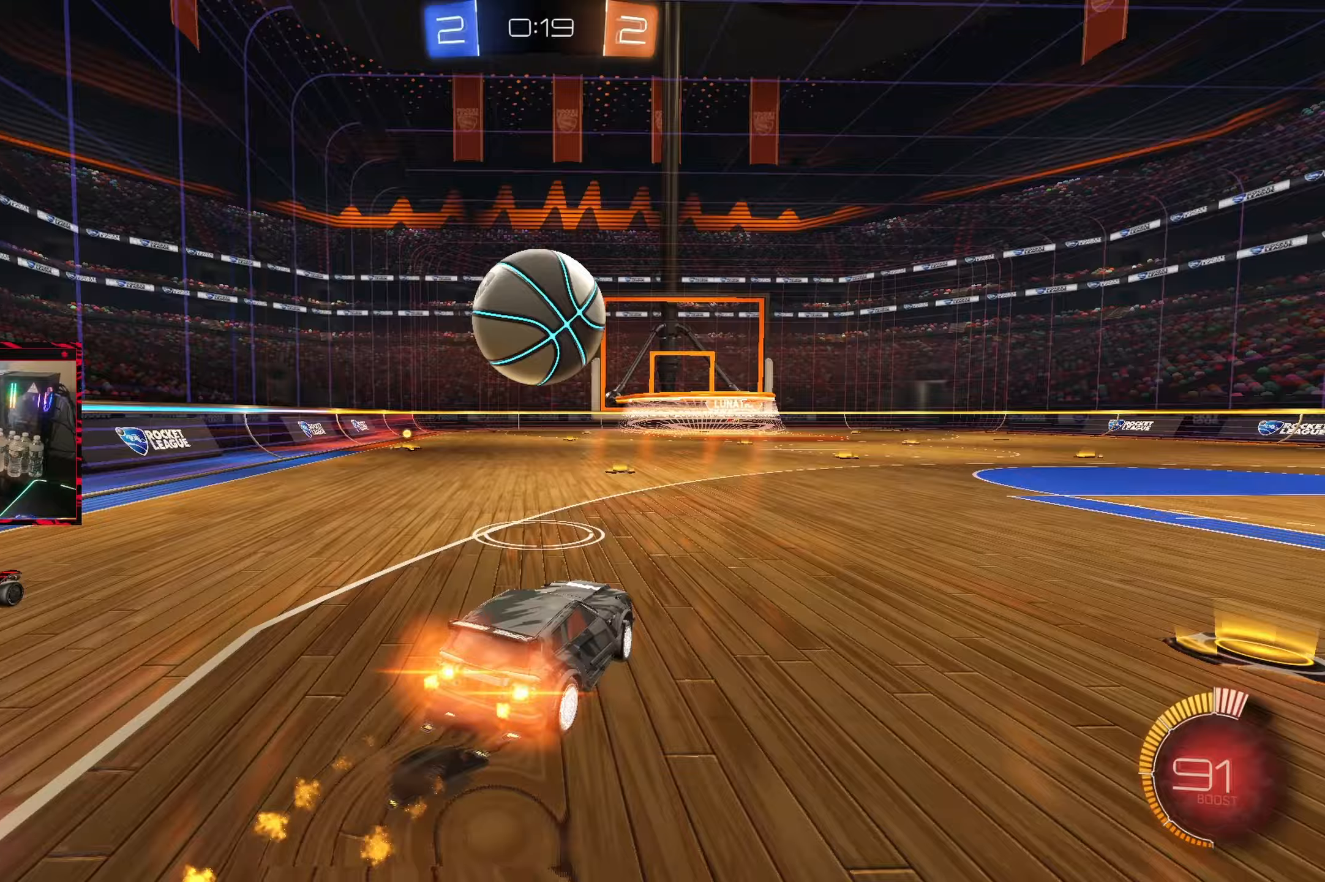
{"dt_ms": 500, "buttons": ["R1"], "left_stick": "left", "right_stick": "center", "events": [[117, "CROSS", "up"], [117, "L1", "up"], [150, "CIRCLE", "up"], [150, "left_stick", "center"], [183, "R2", "up"], [200, "CIRCLE", "down"], [217, "CROSS", "down"], [250, "CIRCLE", "up"], [283, "left_stick", "left"], [317, "CIRCLE", "down"], [350, "CROSS", "up"], [350, "R1", "down"], [483, "CIRCLE", "up"]]}
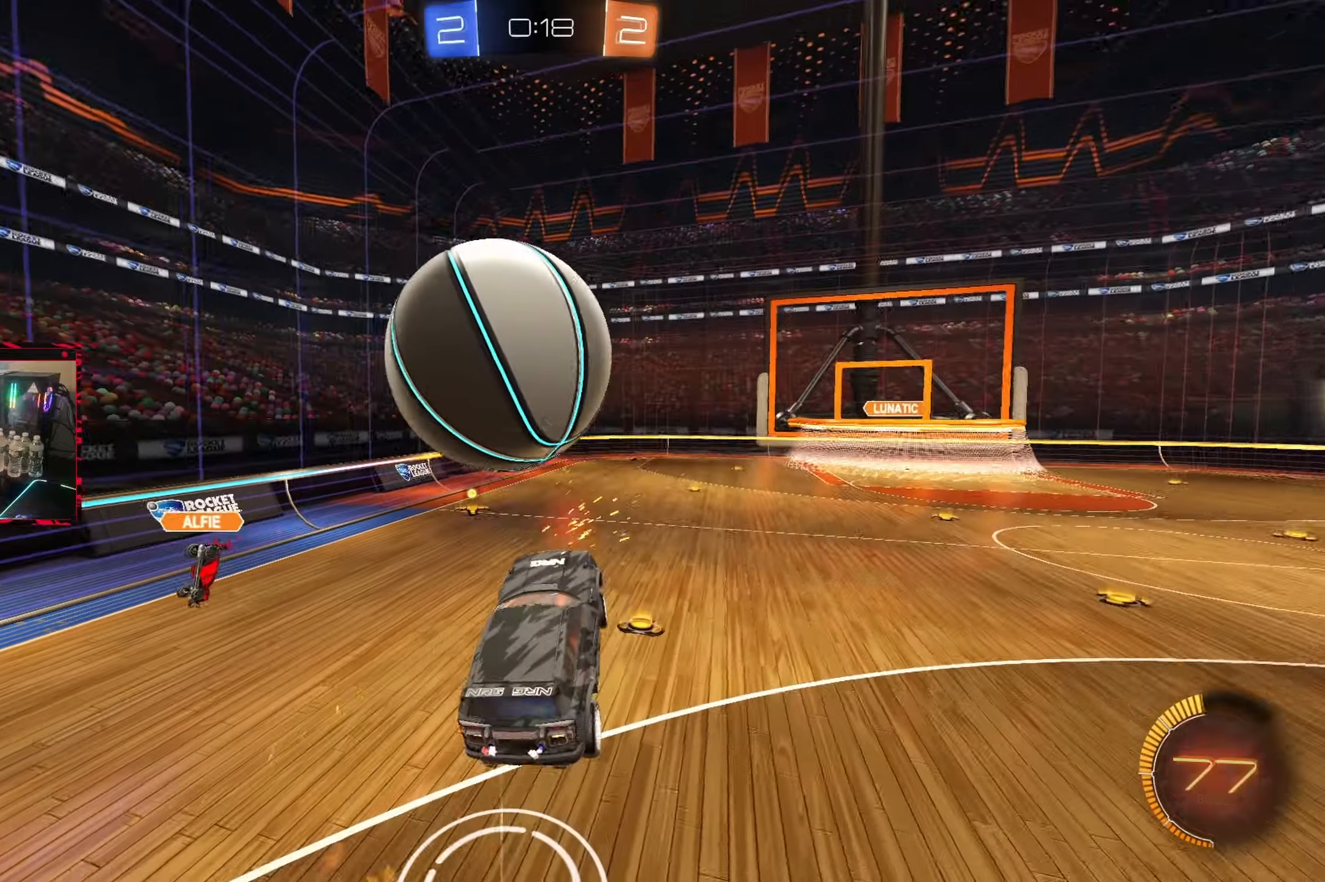
{"dt_ms": 500, "buttons": ["CIRCLE", "R1"], "left_stick": "right", "right_stick": "center", "events": [[50, "R1", "up"], [100, "CIRCLE", "down"], [117, "R1", "down"], [233, "left_stick", "up"], [283, "left_stick", "up-right"], [383, "left_stick", "right"]]}
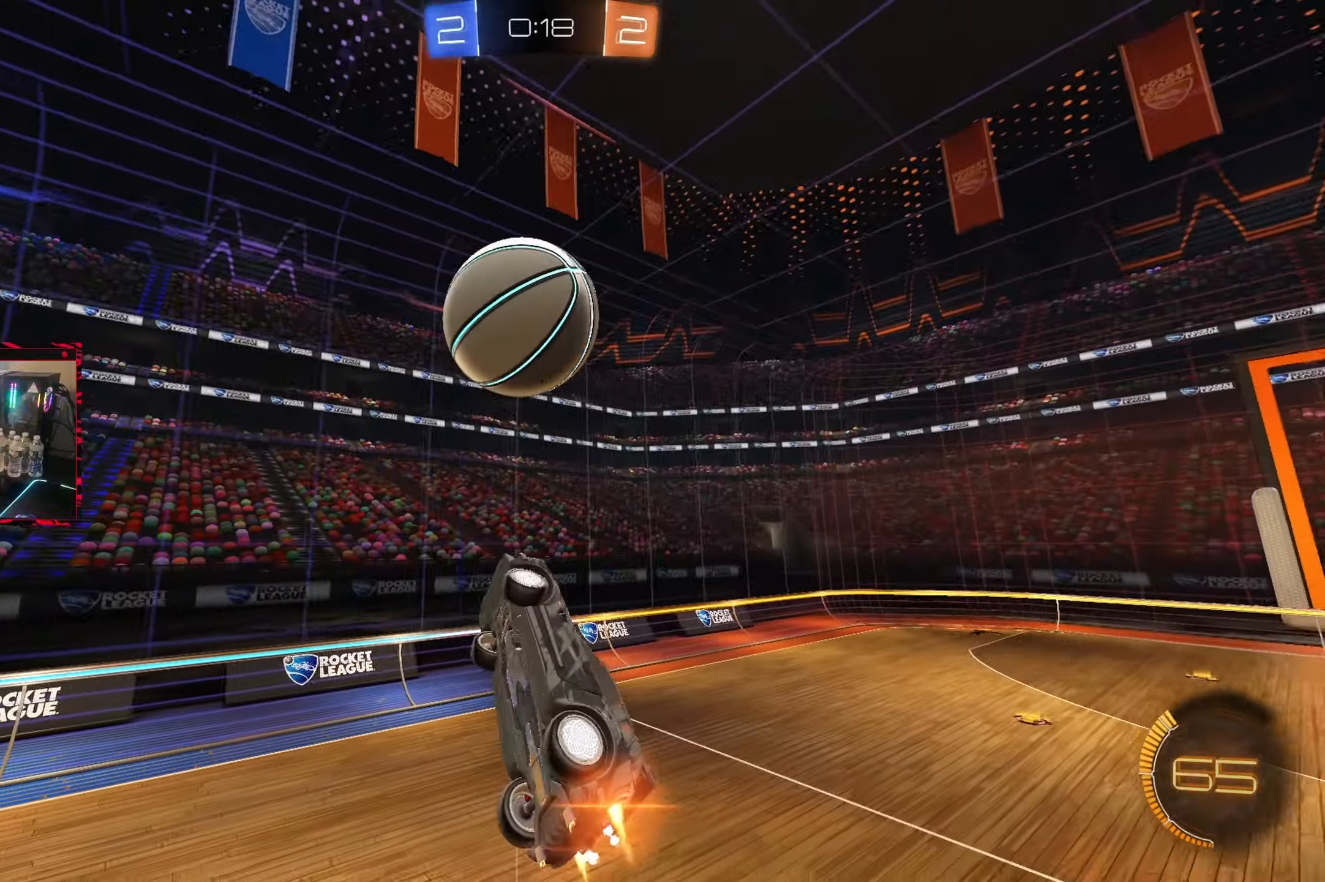
{"dt_ms": 1000, "buttons": ["CIRCLE"], "left_stick": "center", "right_stick": "center", "events": [[17, "left_stick", "down-right"], [167, "left_stick", "down"], [417, "left_stick", "left"], [583, "left_stick", "down-right"], [633, "CIRCLE", "up"], [683, "left_stick", "down"], [783, "R1", "up"], [917, "CIRCLE", "down"], [1000, "left_stick", "center"]]}
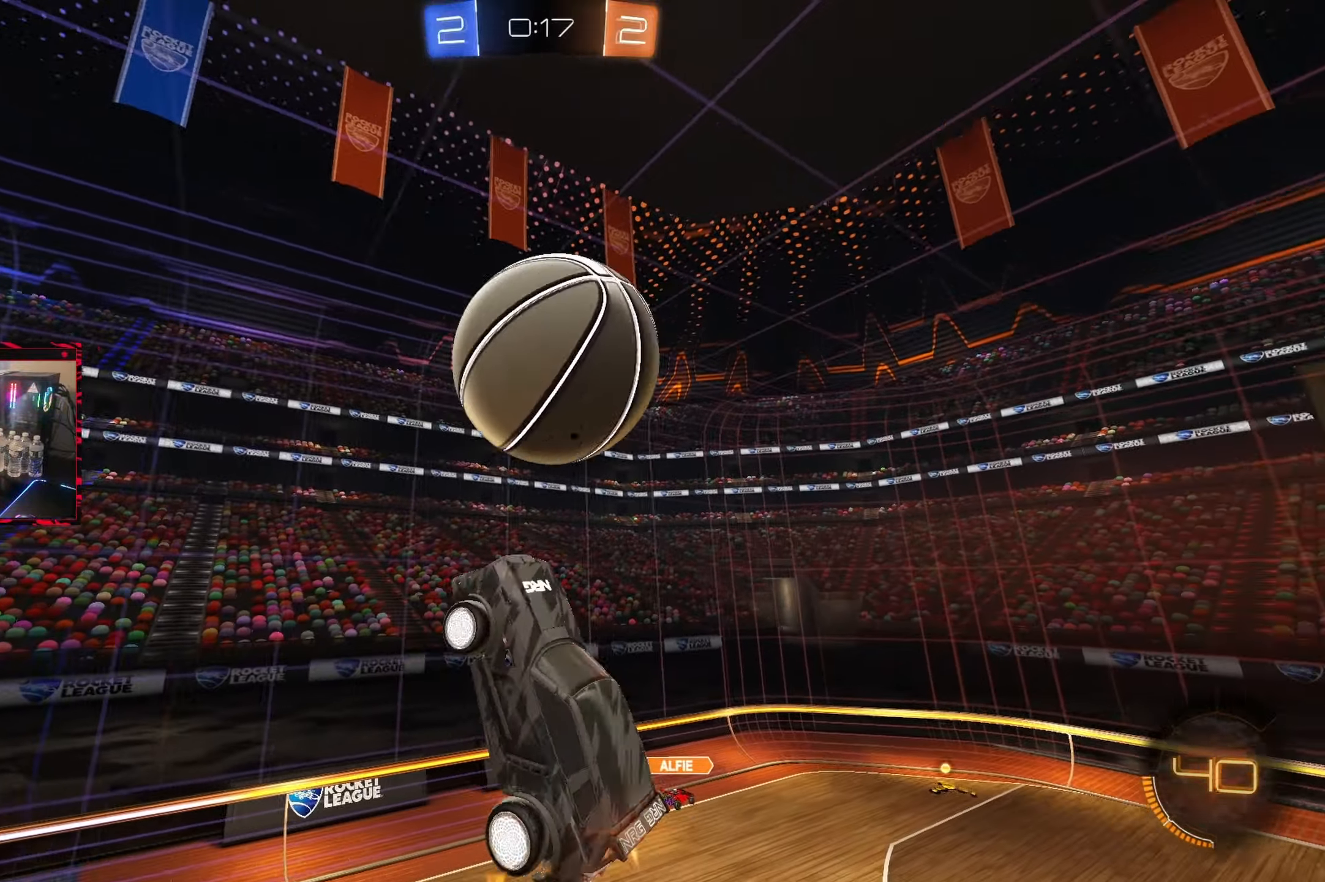
{"dt_ms": 500, "buttons": [], "left_stick": "center", "right_stick": "center", "events": [[17, "left_stick", "down"], [33, "left_stick", "down-right"], [83, "CIRCLE", "up"], [183, "CIRCLE", "down"], [333, "left_stick", "center"], [400, "CIRCLE", "up"]]}
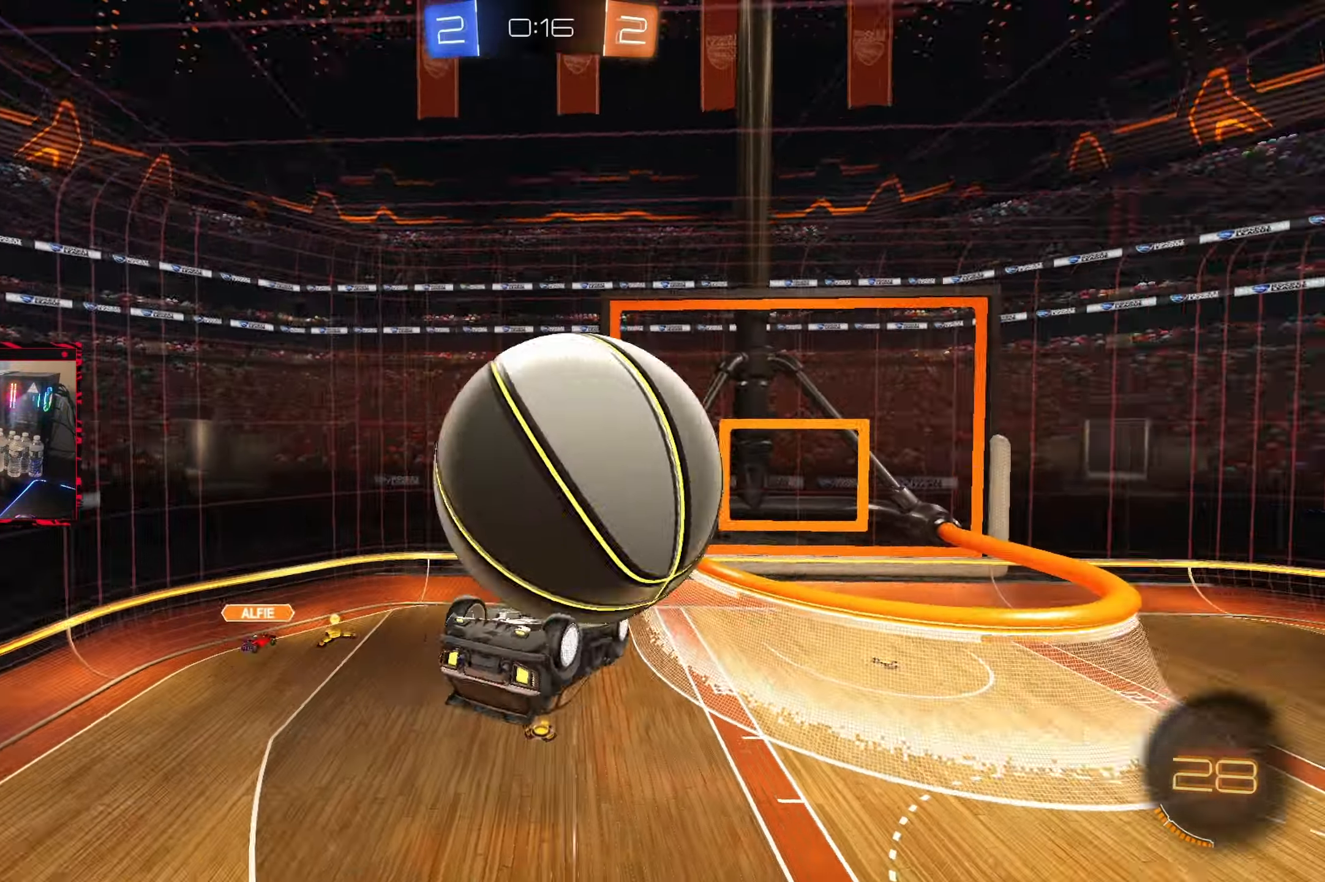
{"dt_ms": 500, "buttons": [], "left_stick": "center", "right_stick": "center", "events": [[150, "left_stick", "up"], [183, "CROSS", "down"], [233, "CIRCLE", "down"], [333, "left_stick", "center"], [367, "CIRCLE", "up"], [383, "CROSS", "up"]]}
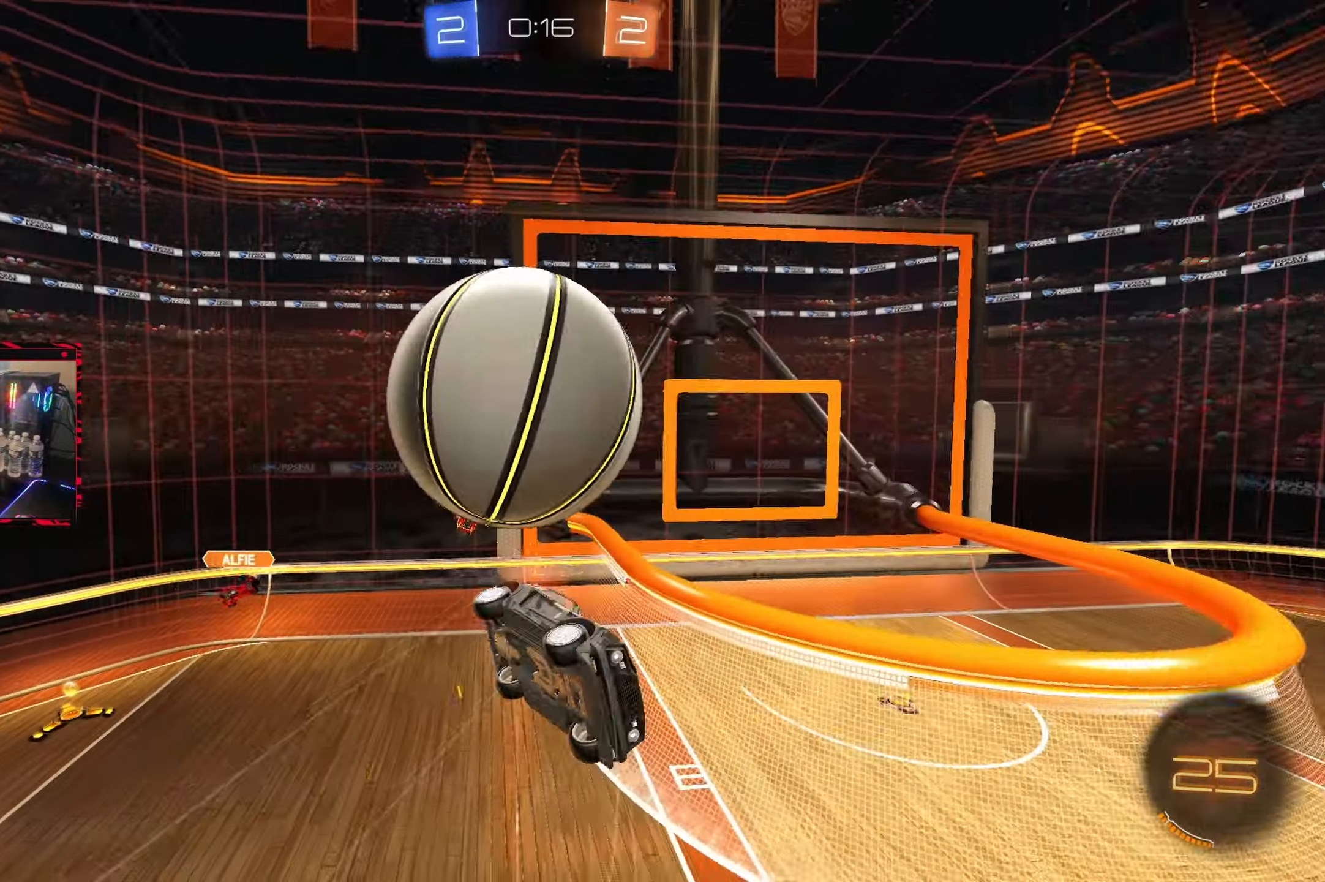
{"dt_ms": 500, "buttons": [], "left_stick": "up-right", "right_stick": "center", "events": [[200, "left_stick", "right"], [317, "left_stick", "down-right"], [500, "left_stick", "up-right"]]}
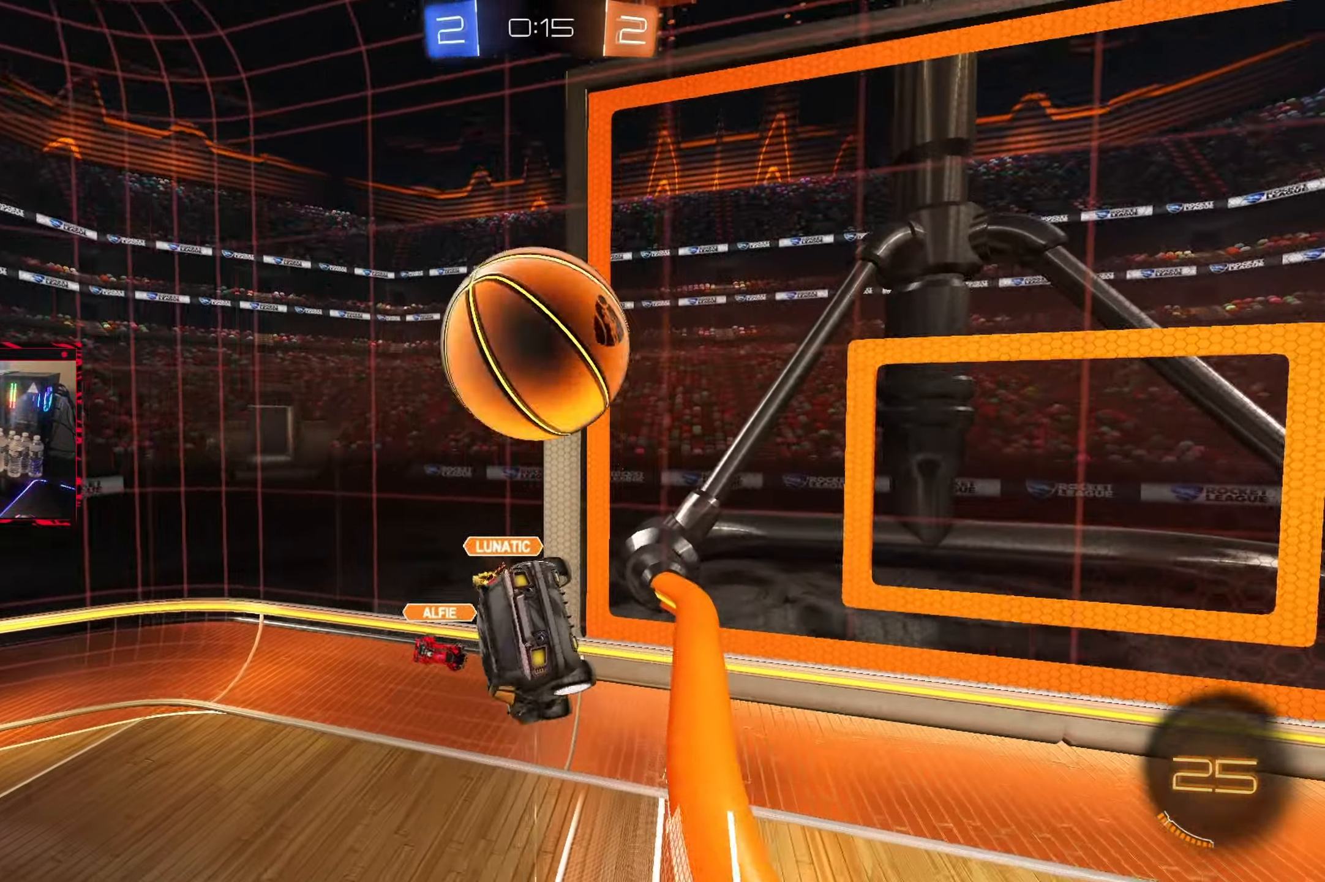
{"dt_ms": 500, "buttons": [], "left_stick": "right", "right_stick": "center", "events": [[33, "L1", "down"], [50, "R1", "down"], [133, "L1", "up"], [167, "left_stick", "right"], [483, "R1", "up"]]}
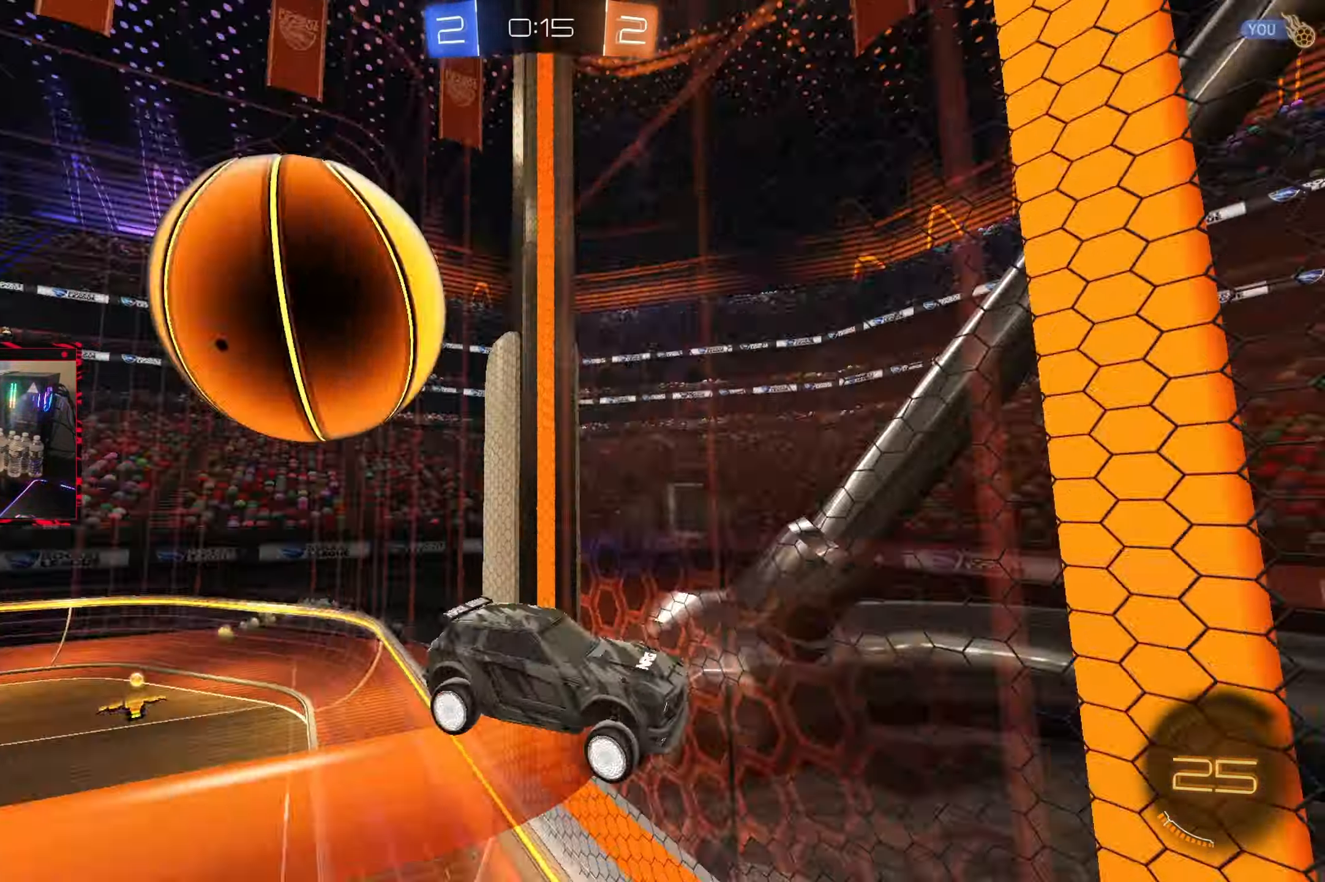
{"dt_ms": 500, "buttons": ["CIRCLE"], "left_stick": "right", "right_stick": "center", "events": [[67, "left_stick", "down-right"], [150, "CIRCLE", "down"], [267, "left_stick", "center"], [367, "left_stick", "right"]]}